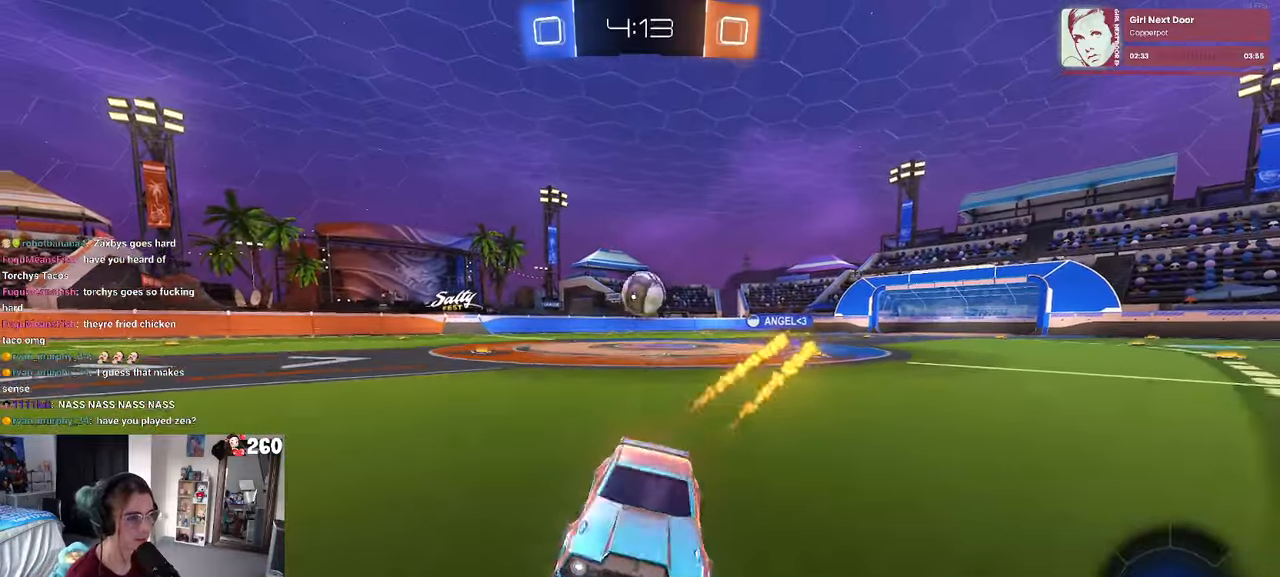
Gameplay with a controller (PlayStation layout); each line is a JSON object with the inputs held at the frame after it. "events" lists button and stick changes between this image and that frame as [ms after this image, input, new state], when the widget could be followed in between. Not read: R2.
{"buttons": ["R1"], "left_stick": "right", "right_stick": "center", "events": [[150, "left_stick", "center"], [317, "left_stick", "right"]]}
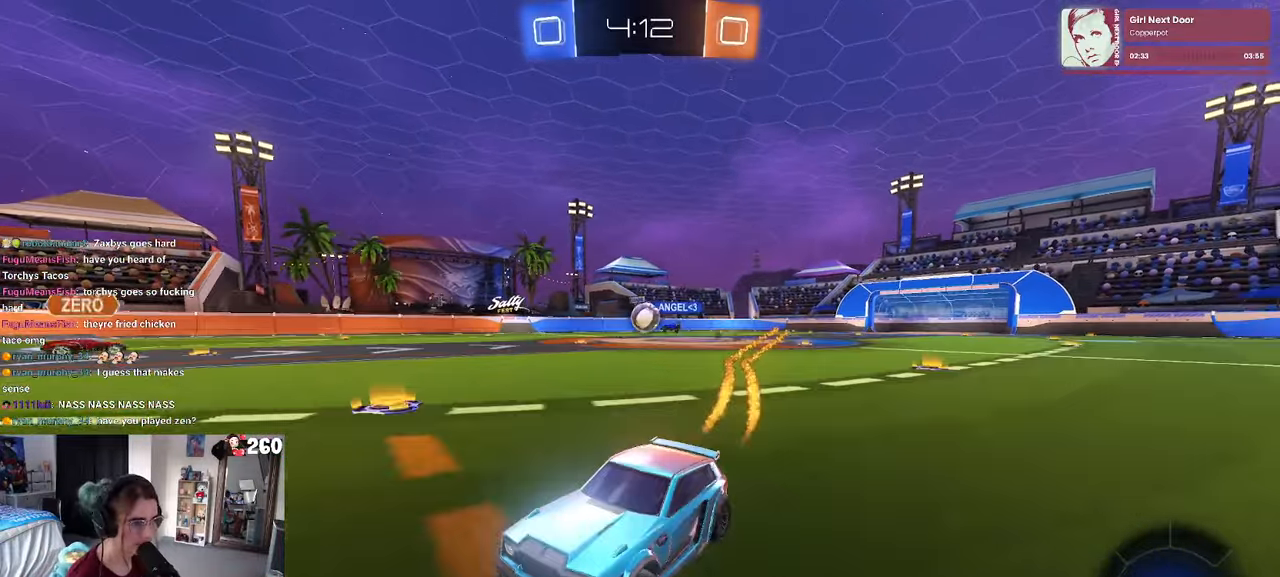
{"buttons": [], "left_stick": "center", "right_stick": "center", "events": [[333, "left_stick", "center"], [433, "R1", "up"]]}
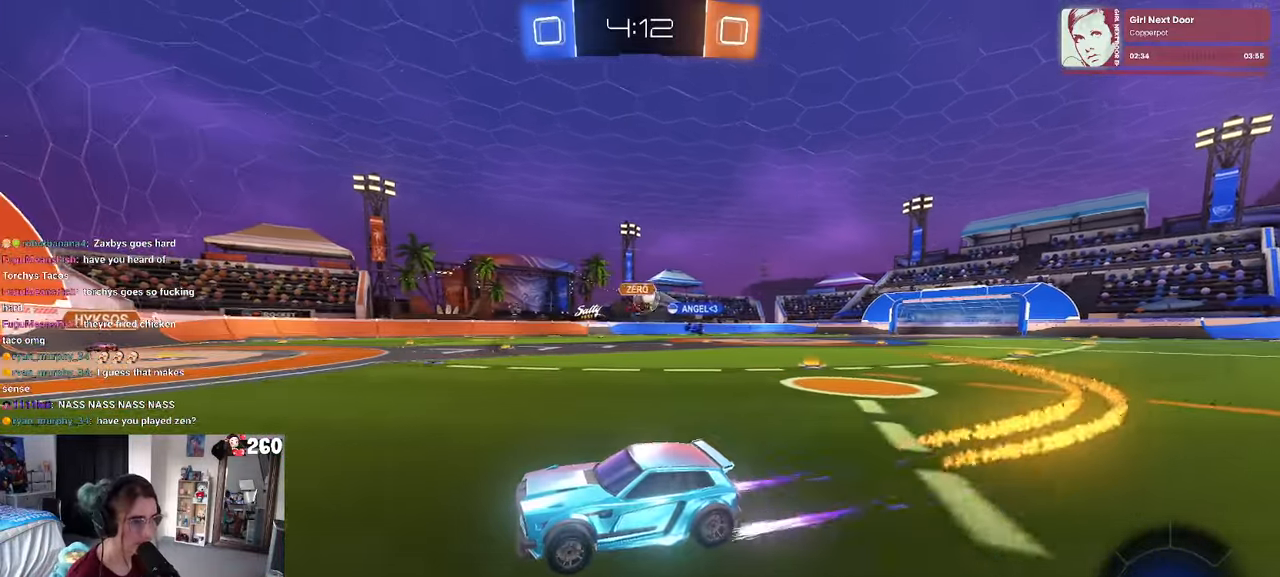
{"buttons": ["SQUARE"], "left_stick": "right", "right_stick": "center", "events": [[33, "left_stick", "right"], [483, "SQUARE", "down"]]}
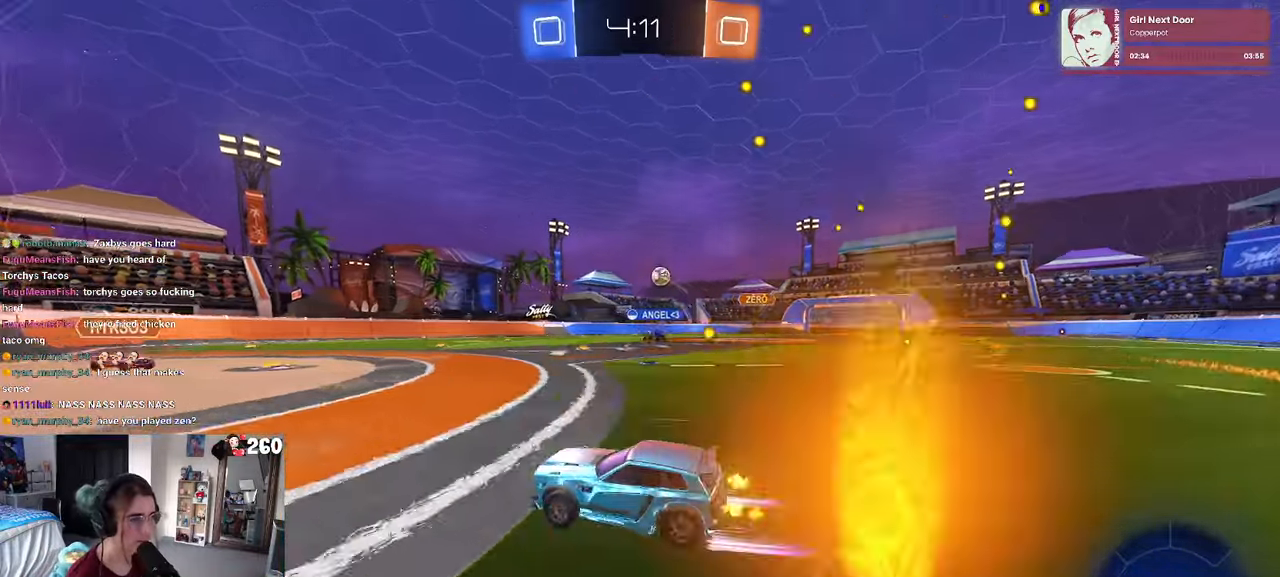
{"buttons": ["R1"], "left_stick": "right", "right_stick": "center", "events": [[67, "SQUARE", "up"], [117, "R1", "down"]]}
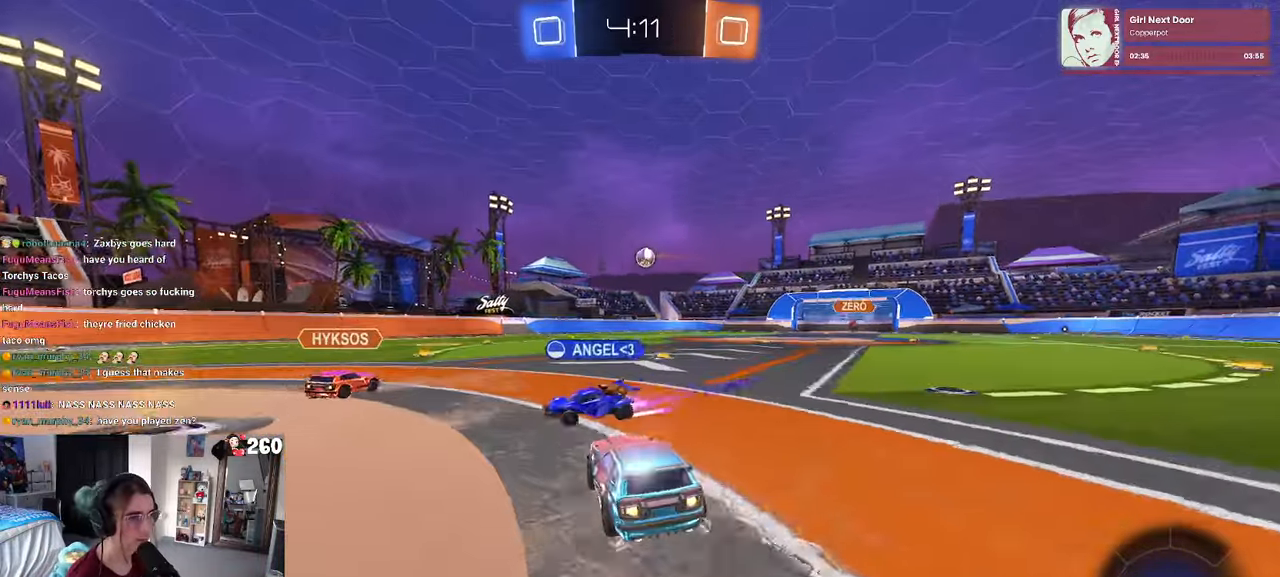
{"buttons": [], "left_stick": "center", "right_stick": "center", "events": [[150, "left_stick", "center"], [317, "R1", "up"], [334, "left_stick", "right"], [484, "left_stick", "center"]]}
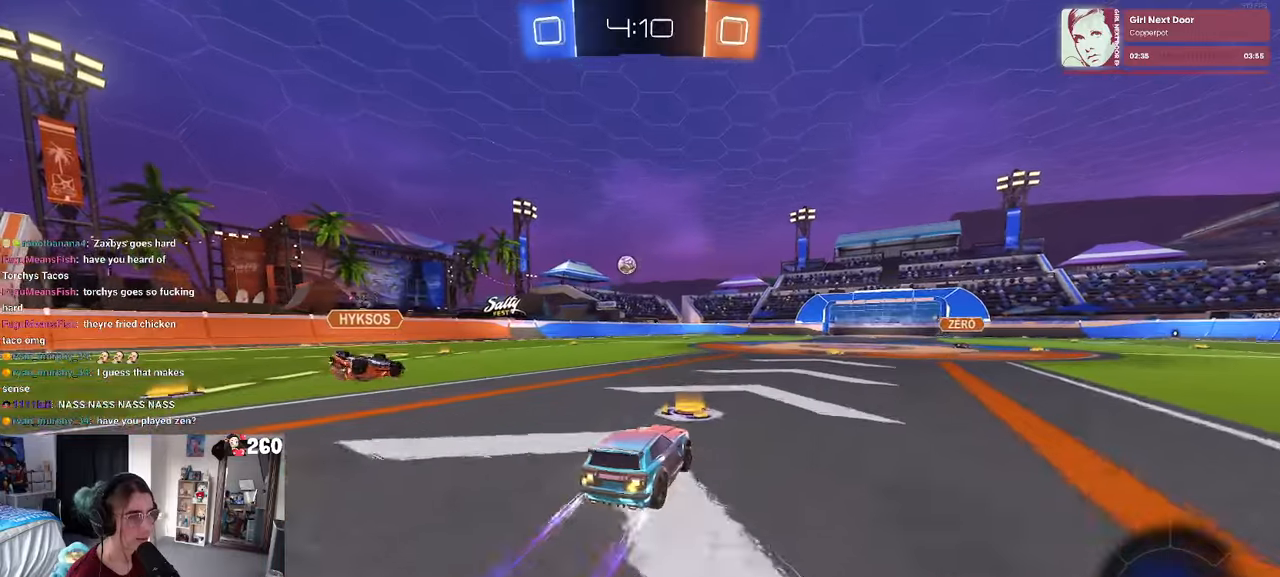
{"buttons": [], "left_stick": "center", "right_stick": "center", "events": [[84, "left_stick", "right"], [217, "left_stick", "center"]]}
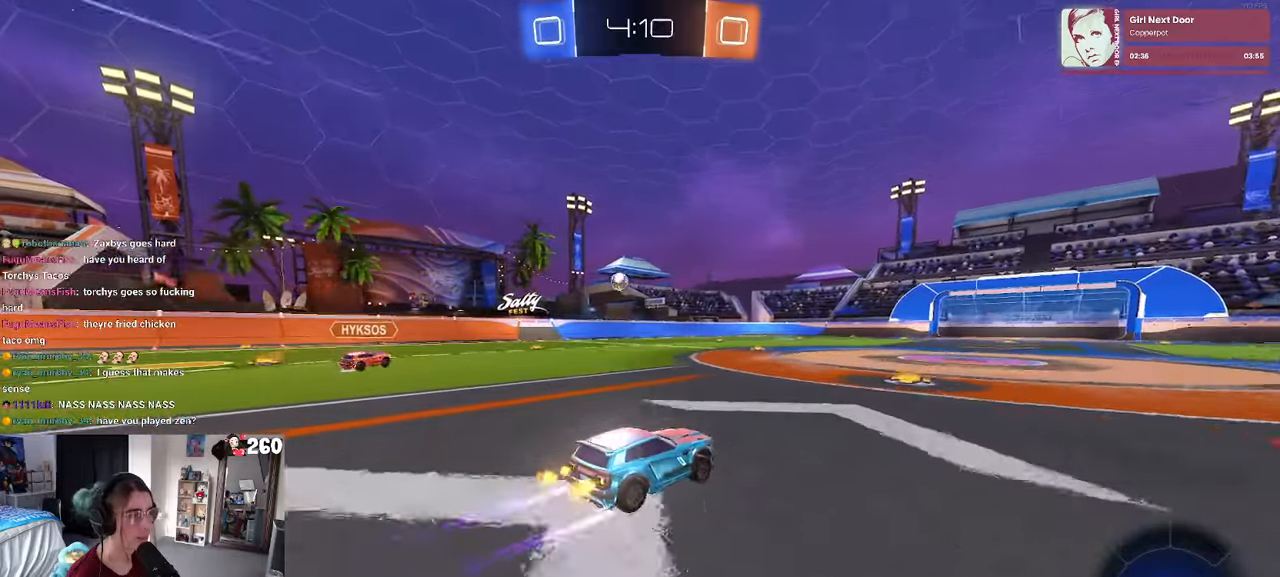
{"buttons": [], "left_stick": "center", "right_stick": "center", "events": [[200, "TRIANGLE", "down"], [217, "TRIANGLE", "up"]]}
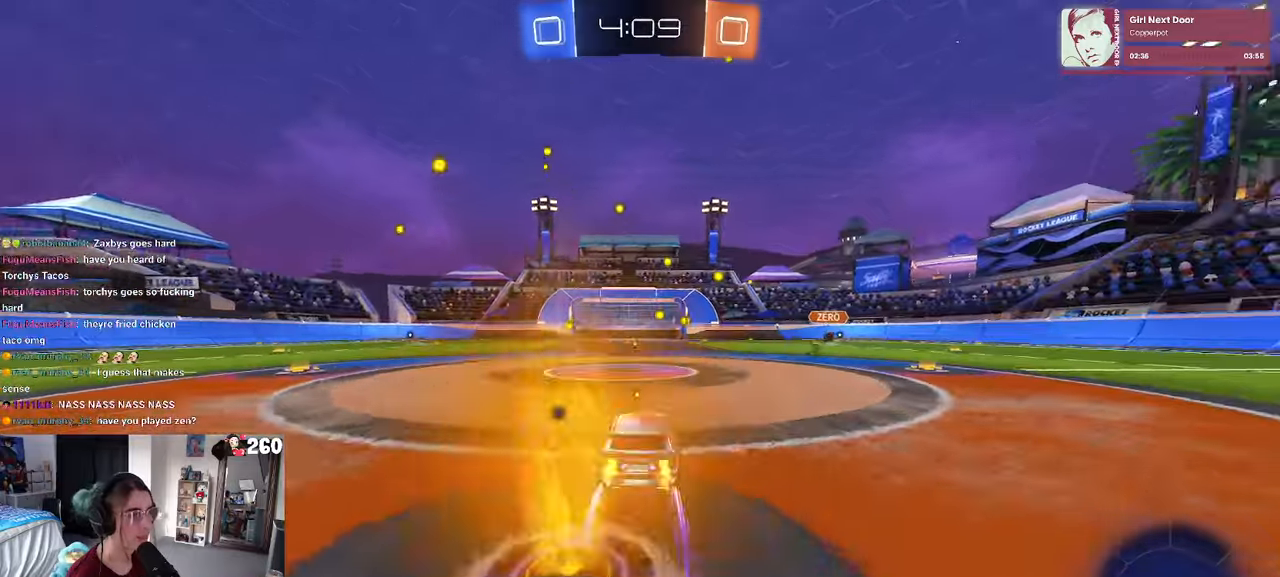
{"buttons": [], "left_stick": "center", "right_stick": "center", "events": [[50, "left_stick", "left"], [67, "TRIANGLE", "down"], [184, "TRIANGLE", "up"], [184, "left_stick", "center"]]}
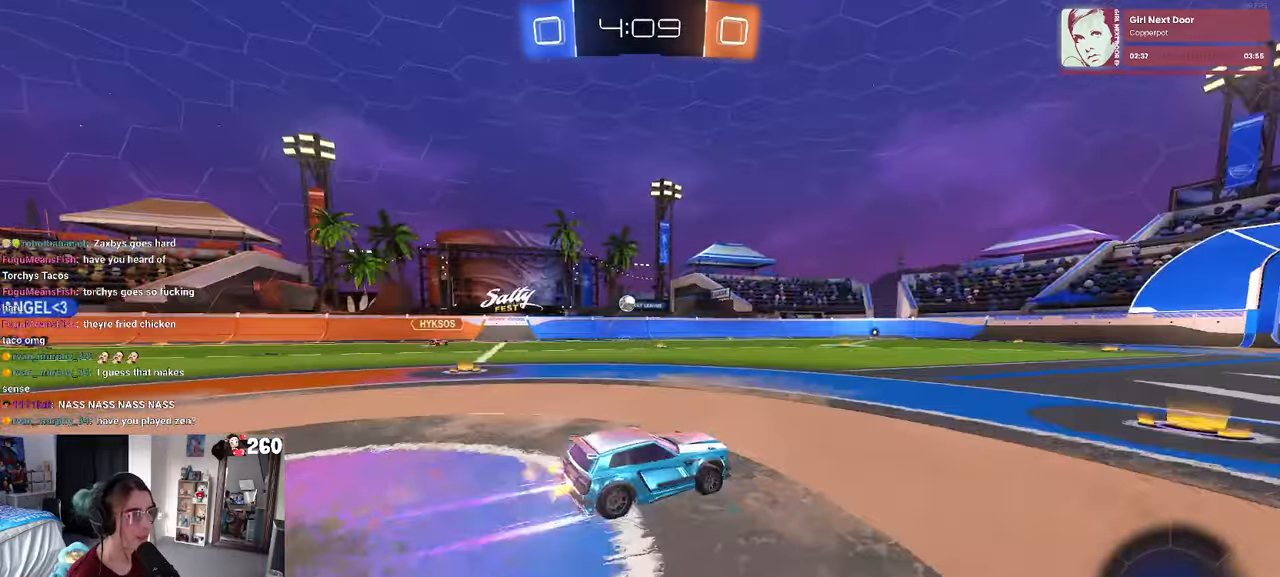
{"buttons": [], "left_stick": "center", "right_stick": "center", "events": [[117, "left_stick", "right"], [234, "left_stick", "center"]]}
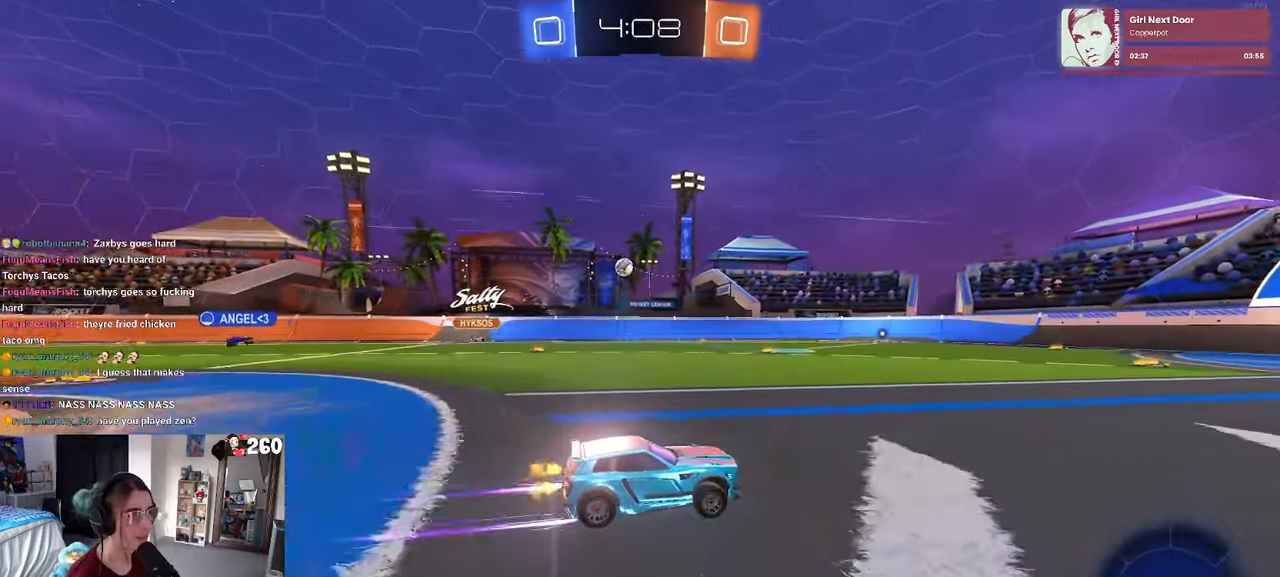
{"buttons": [], "left_stick": "center", "right_stick": "center"}
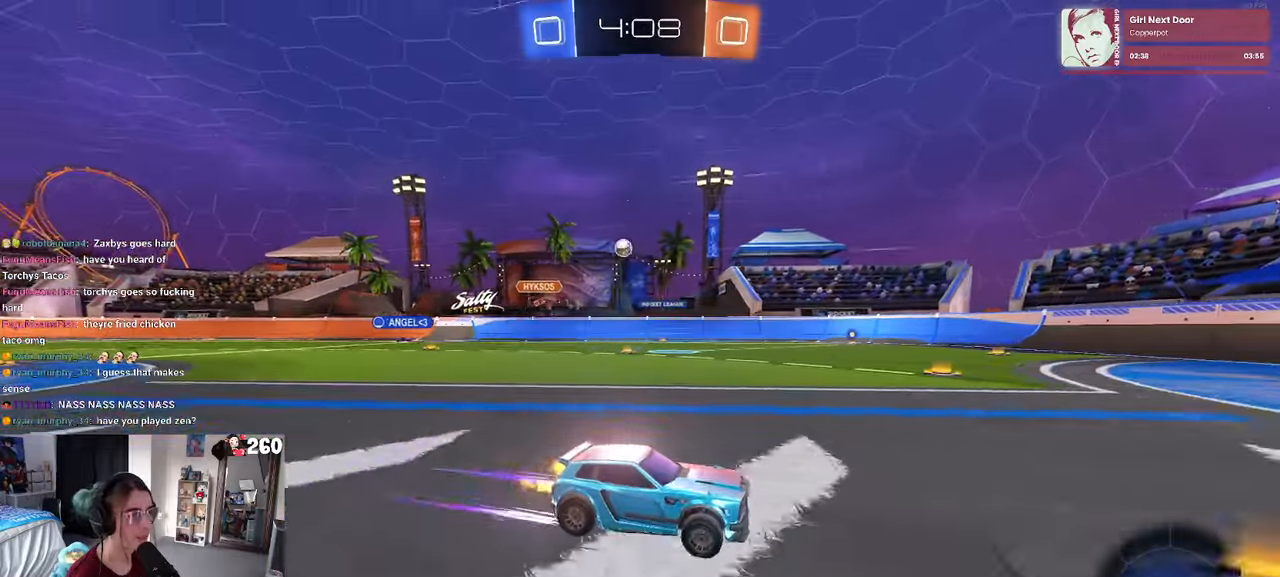
{"buttons": [], "left_stick": "right", "right_stick": "center", "events": [[200, "left_stick", "left"], [317, "left_stick", "center"], [384, "left_stick", "right"]]}
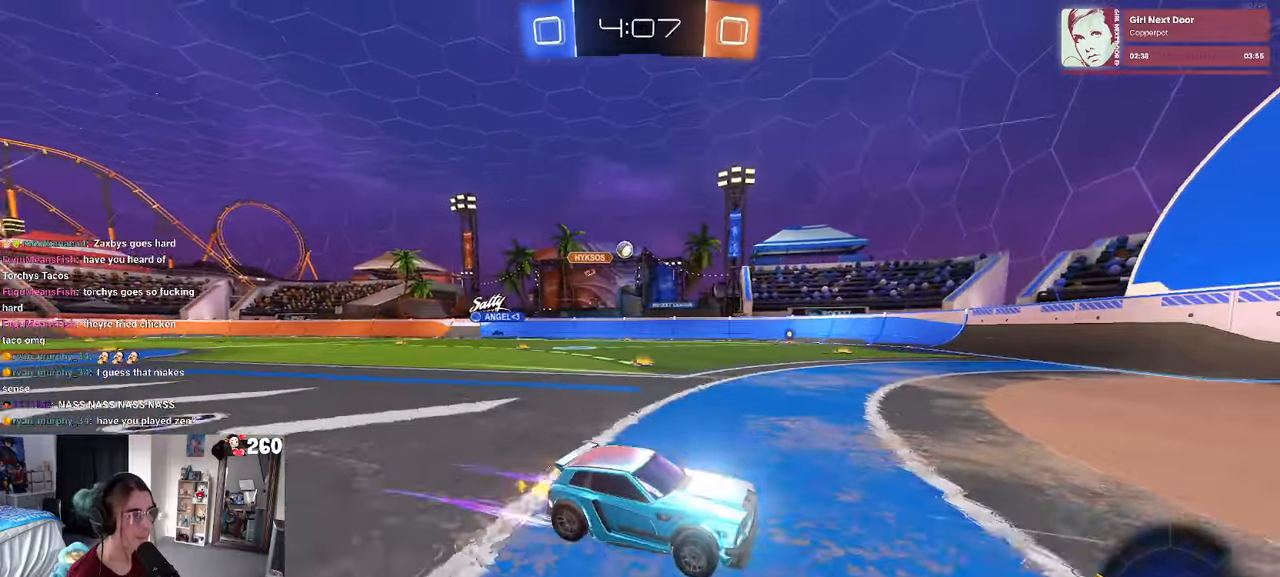
{"buttons": [], "left_stick": "center", "right_stick": "center", "events": [[100, "left_stick", "center"], [150, "left_stick", "left"], [217, "SQUARE", "down"], [400, "SQUARE", "up"], [484, "left_stick", "center"]]}
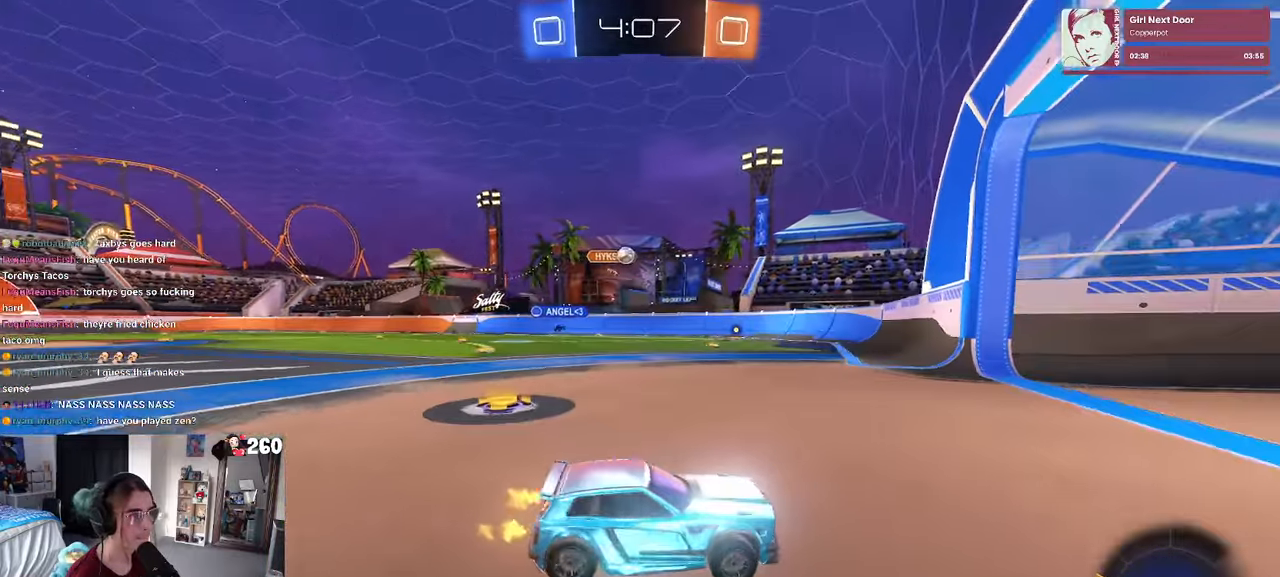
{"buttons": [], "left_stick": "left", "right_stick": "center", "events": [[200, "left_stick", "left"], [234, "SQUARE", "down"], [400, "SQUARE", "up"]]}
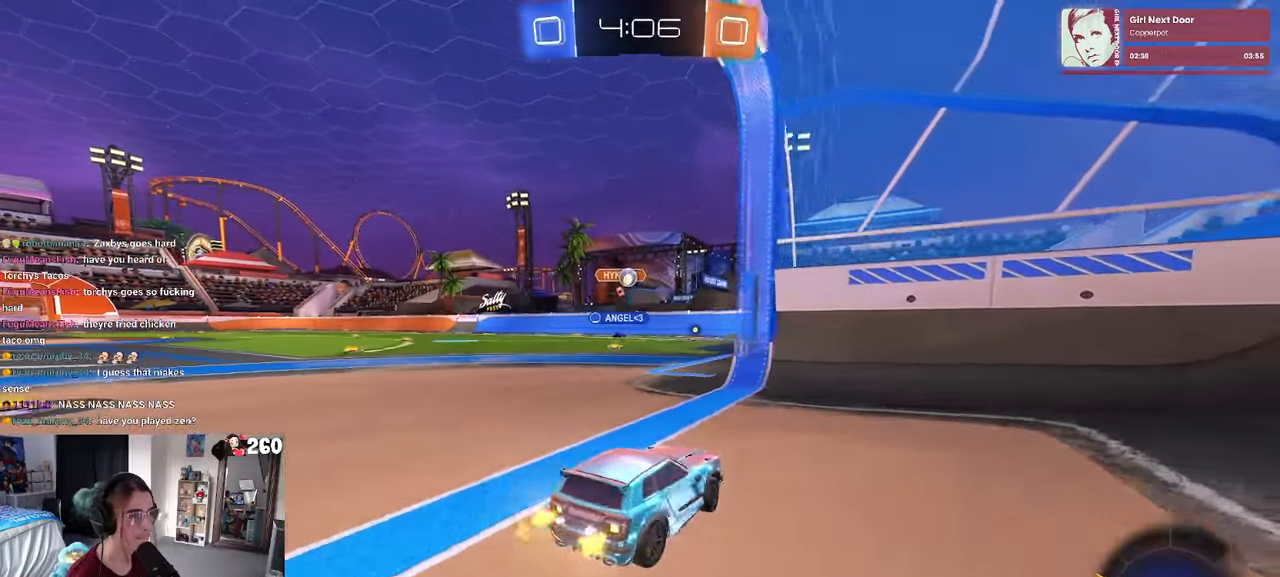
{"buttons": [], "left_stick": "left", "right_stick": "center", "events": [[134, "left_stick", "center"], [234, "L2", "down"], [350, "left_stick", "left"], [367, "L2", "up"]]}
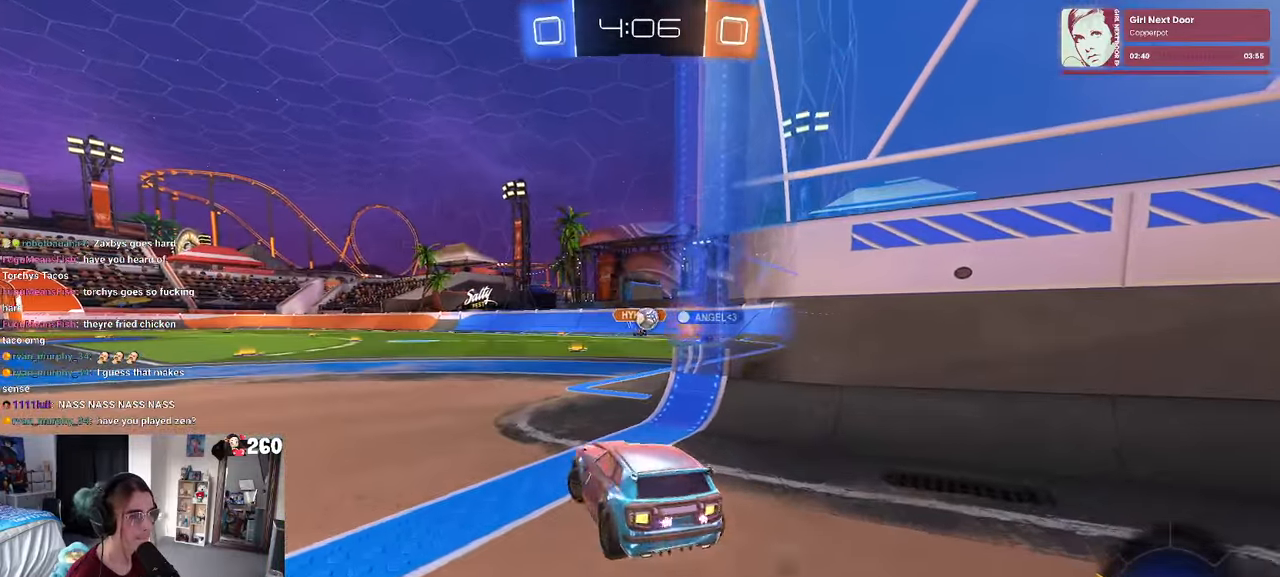
{"buttons": [], "left_stick": "right", "right_stick": "center", "events": [[50, "left_stick", "center"], [283, "left_stick", "right"]]}
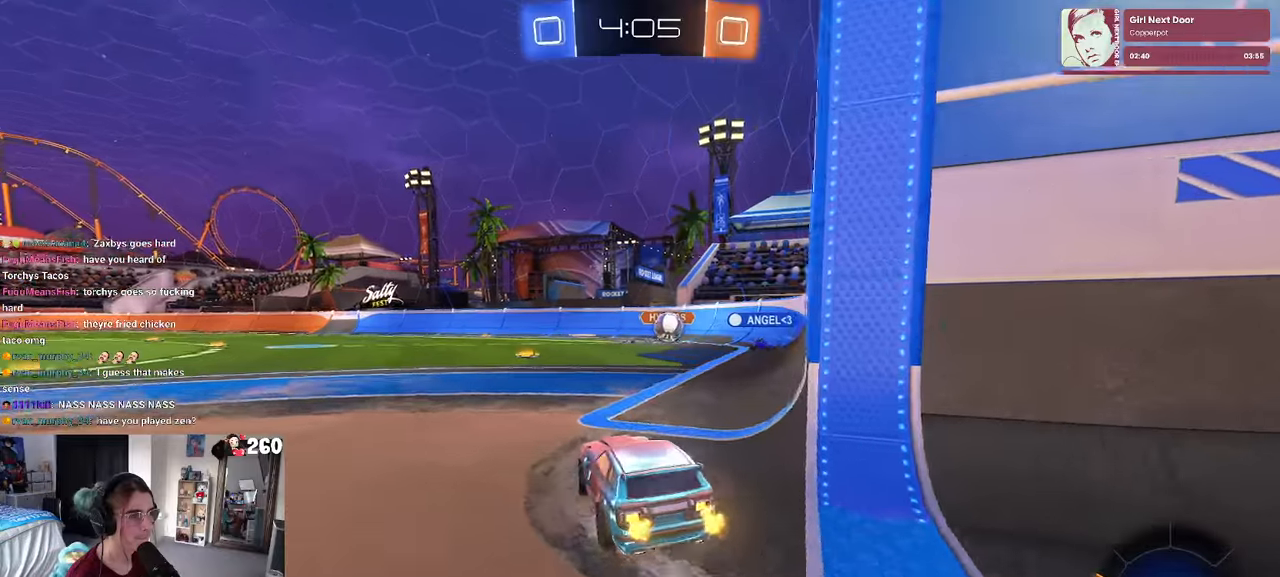
{"buttons": [], "left_stick": "right", "right_stick": "center", "events": [[166, "L2", "down"], [383, "L2", "up"]]}
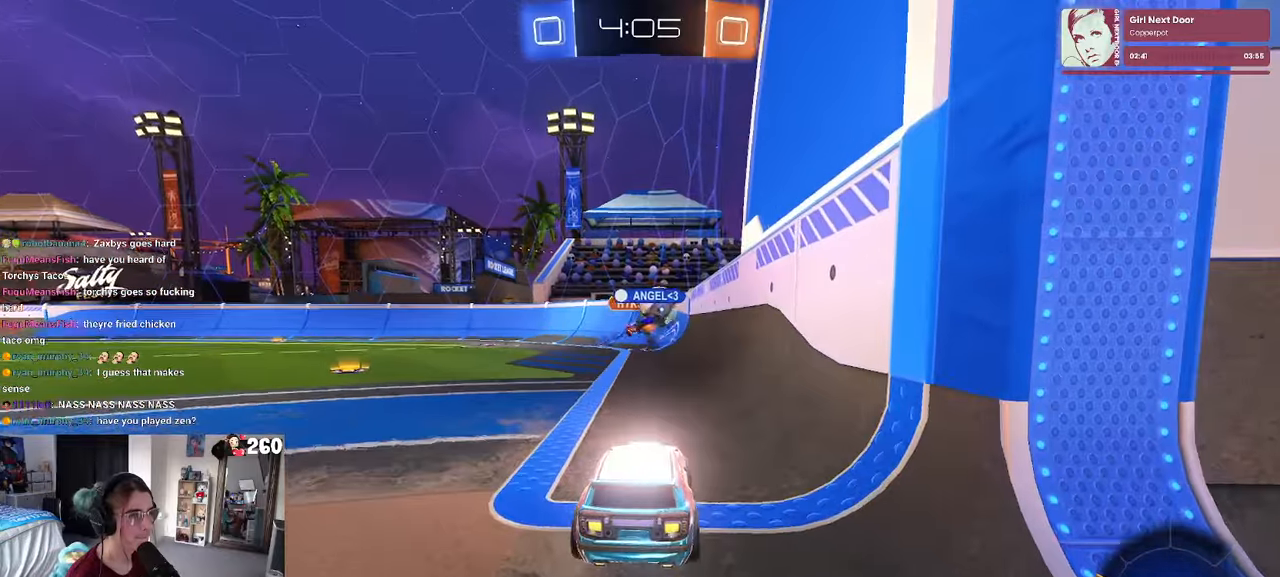
{"buttons": [], "left_stick": "center", "right_stick": "center", "events": [[466, "left_stick", "center"]]}
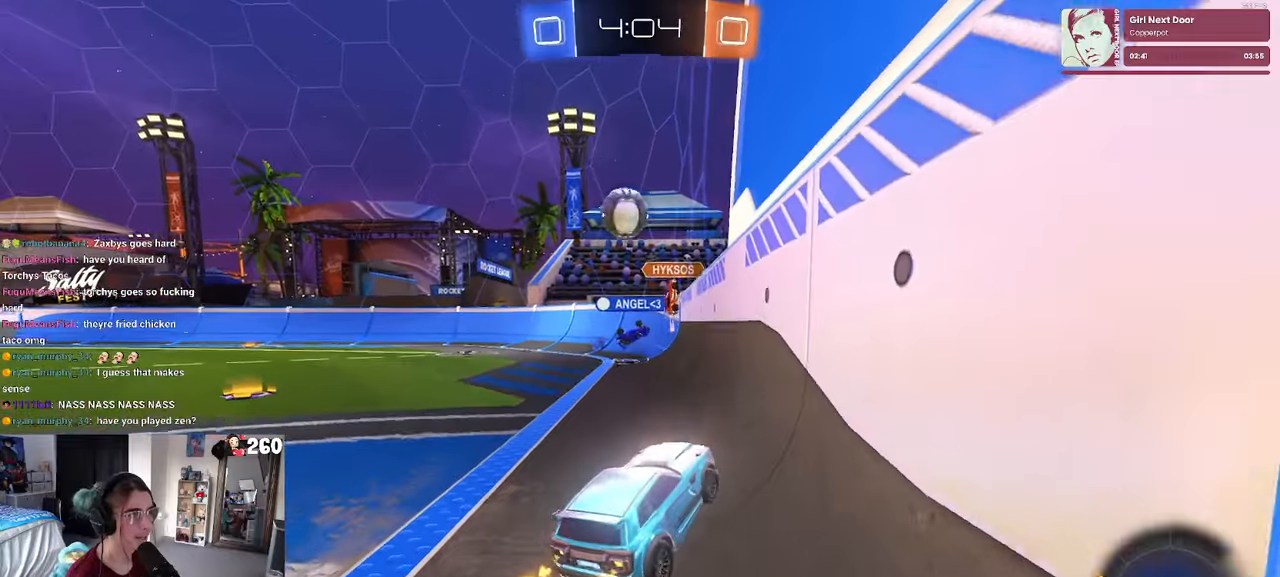
{"buttons": [], "left_stick": "left", "right_stick": "center", "events": [[183, "left_stick", "right"], [316, "left_stick", "center"], [366, "left_stick", "left"]]}
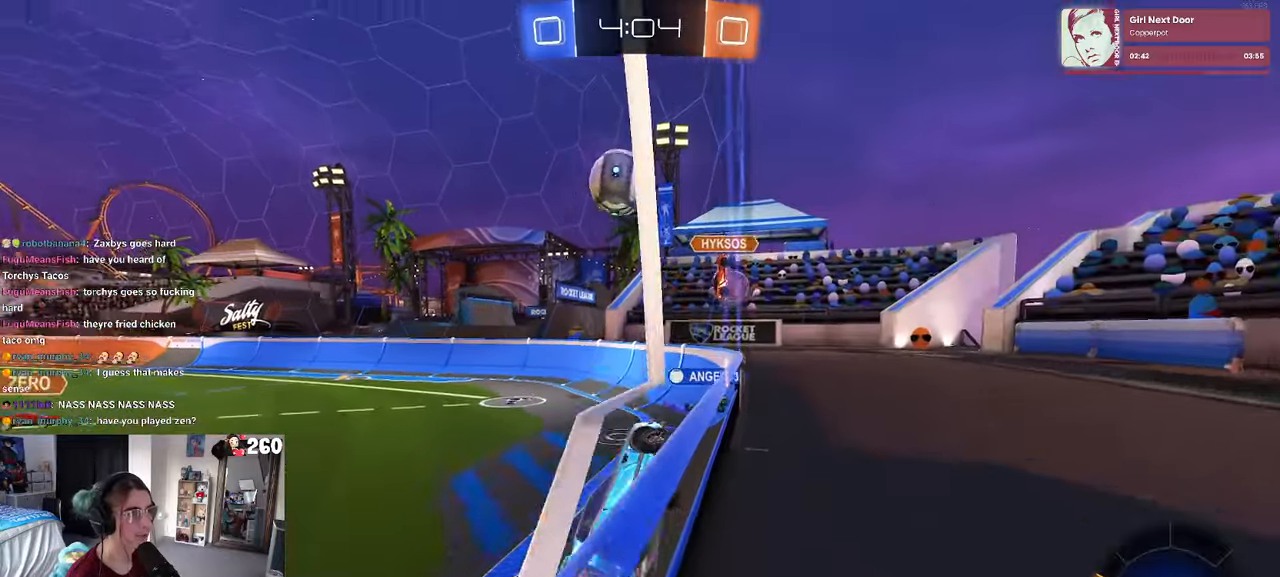
{"buttons": [], "left_stick": "left", "right_stick": "center", "events": [[33, "left_stick", "center"], [216, "left_stick", "left"], [250, "SQUARE", "down"], [466, "SQUARE", "up"]]}
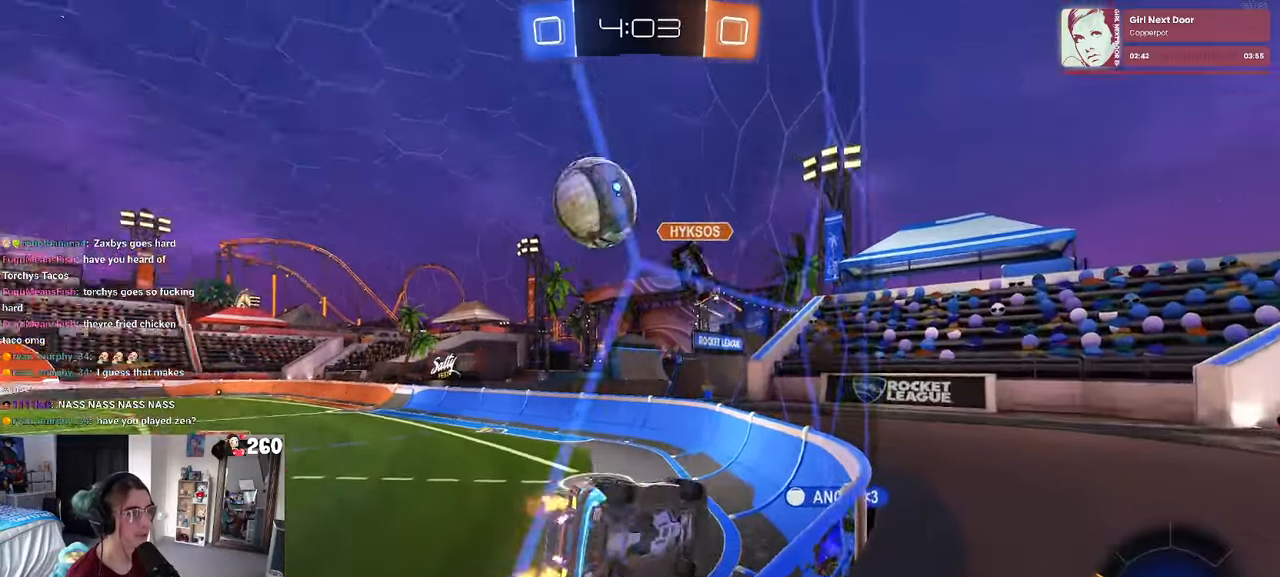
{"buttons": ["R1"], "left_stick": "left", "right_stick": "center", "events": [[316, "R1", "down"]]}
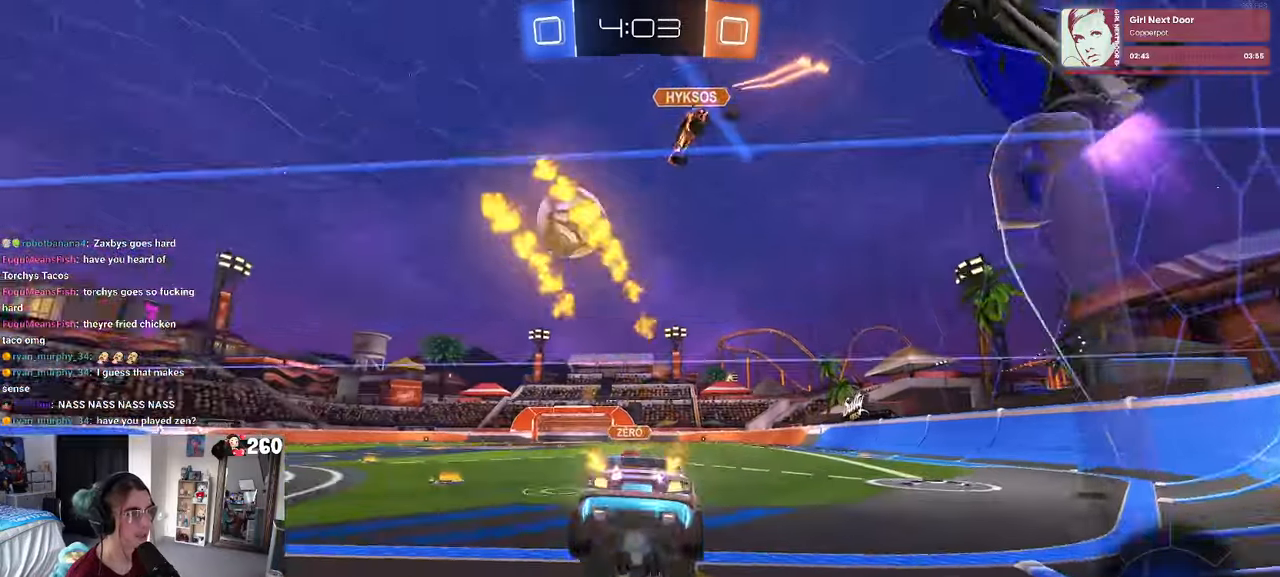
{"buttons": ["R1"], "left_stick": "left", "right_stick": "center", "events": []}
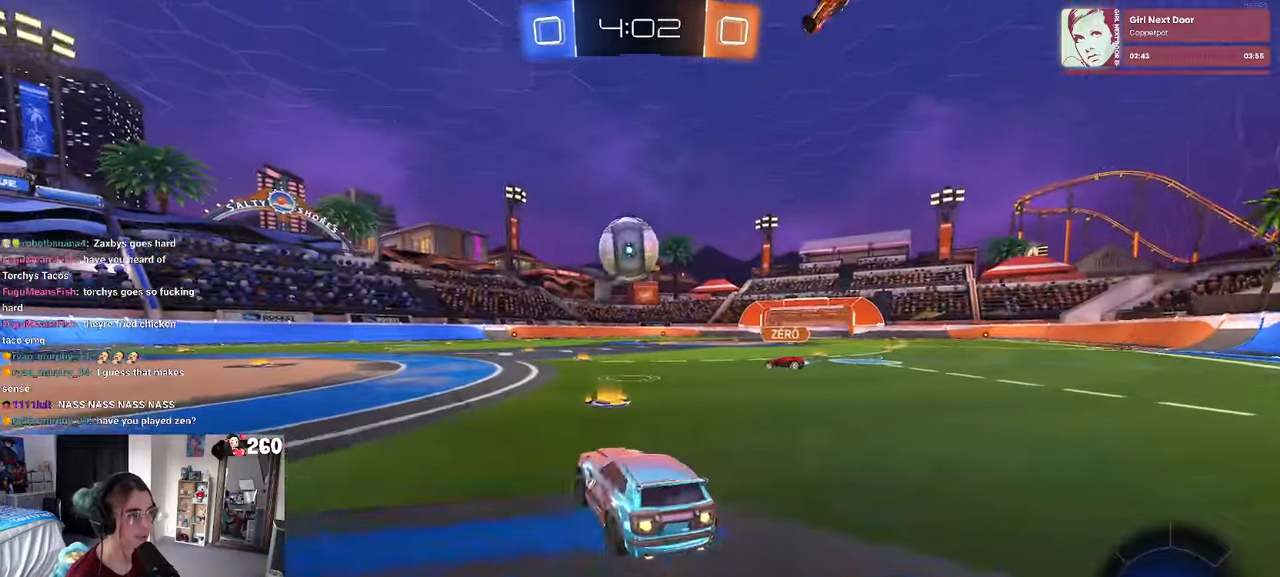
{"buttons": [], "left_stick": "right", "right_stick": "center", "events": [[300, "left_stick", "center"], [450, "R1", "up"], [500, "left_stick", "right"]]}
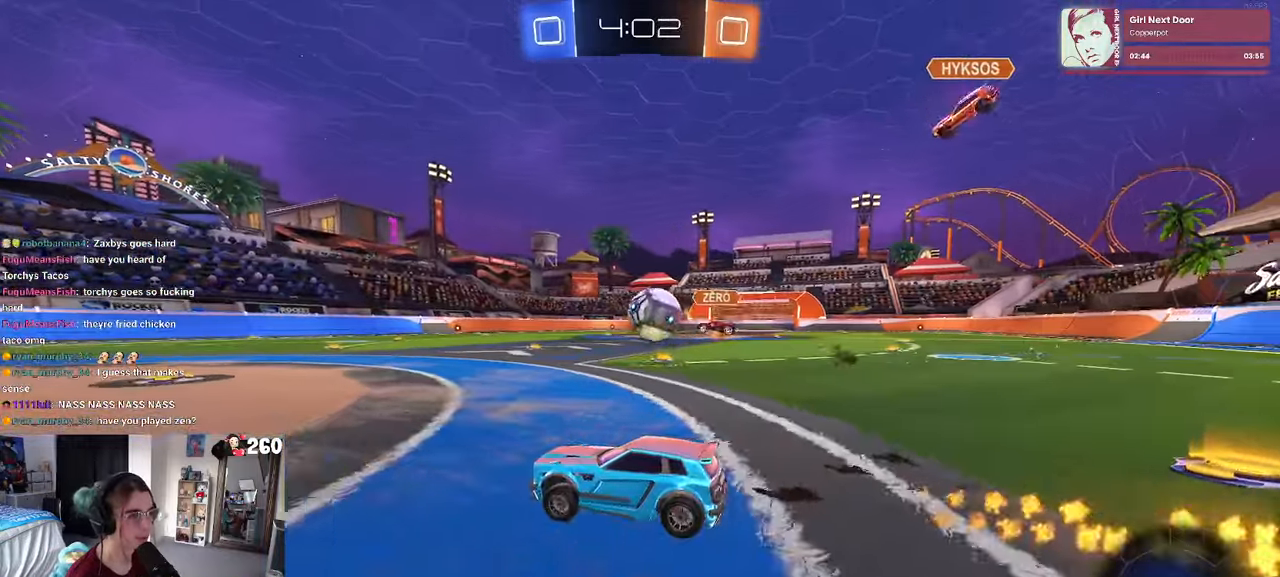
{"buttons": ["R1"], "left_stick": "left", "right_stick": "center", "events": [[150, "left_stick", "center"], [200, "R1", "down"], [266, "left_stick", "right"], [416, "left_stick", "center"], [466, "left_stick", "left"]]}
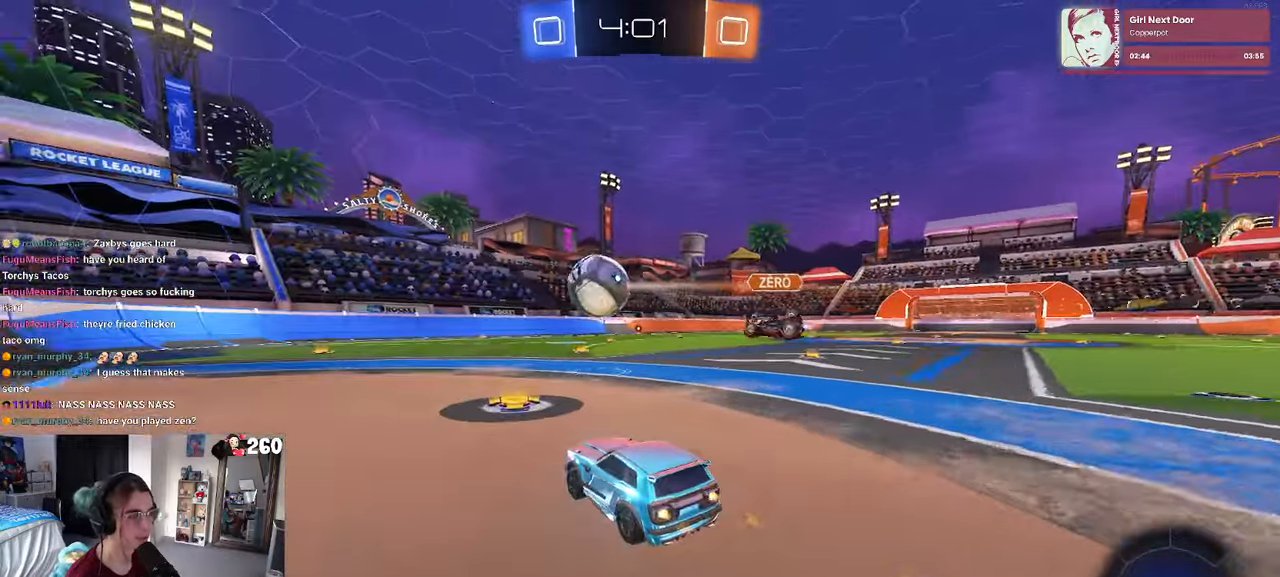
{"buttons": [], "left_stick": "center", "right_stick": "center", "events": [[66, "left_stick", "center"], [250, "TRIANGLE", "down"], [366, "TRIANGLE", "up"], [383, "R1", "up"], [383, "left_stick", "left"], [500, "left_stick", "center"]]}
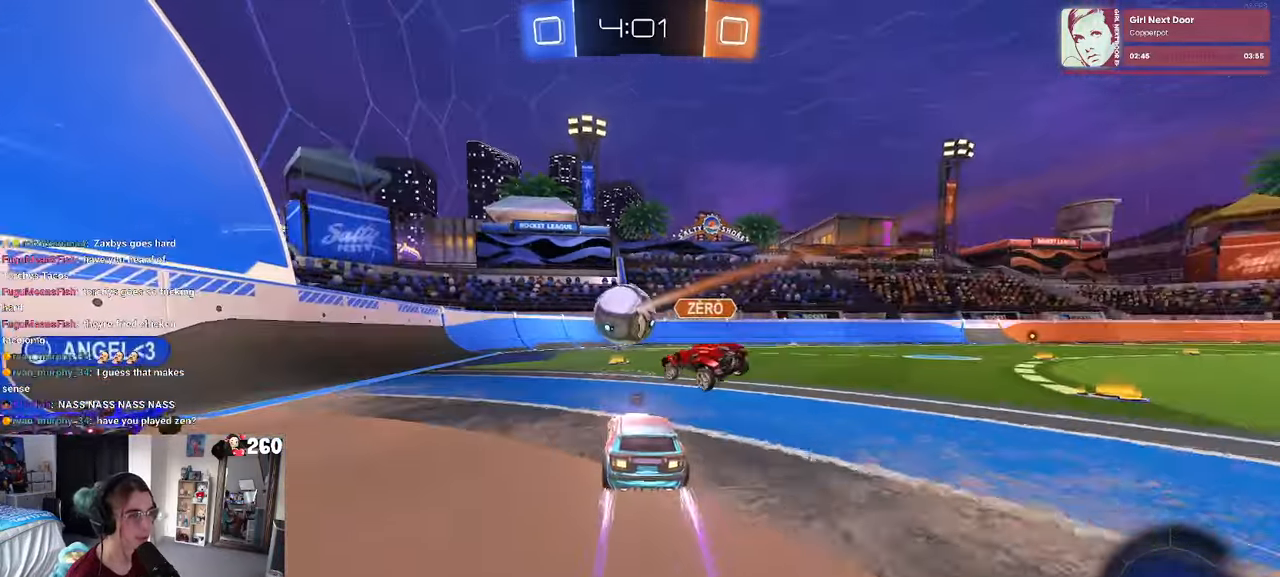
{"buttons": [], "left_stick": "center", "right_stick": "center", "events": []}
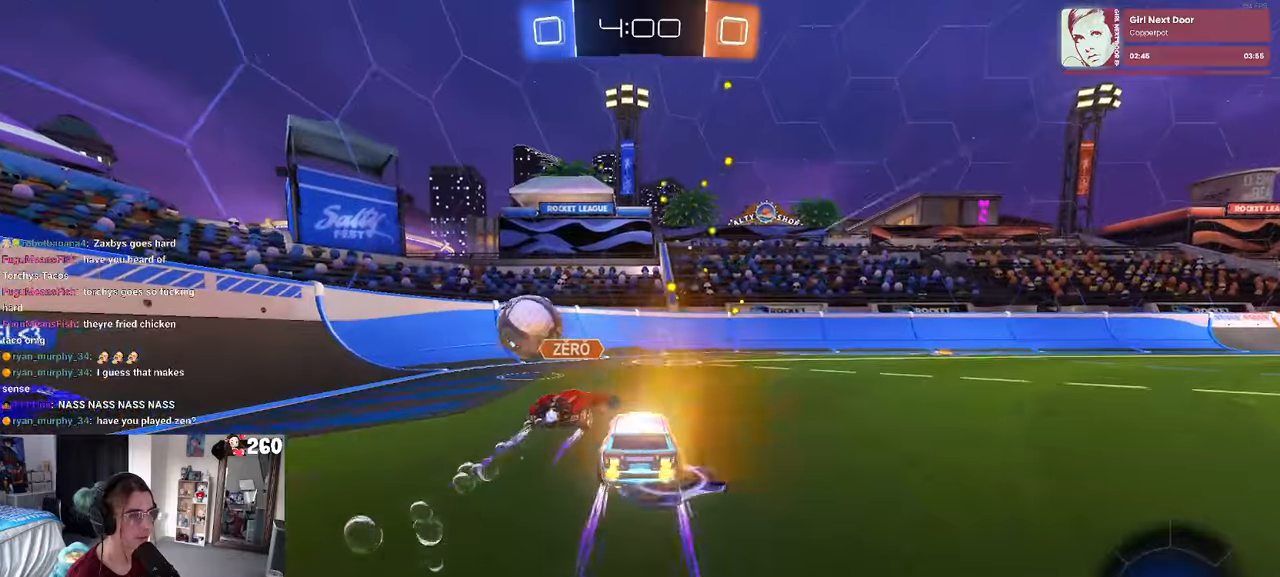
{"buttons": [], "left_stick": "center", "right_stick": "center", "events": []}
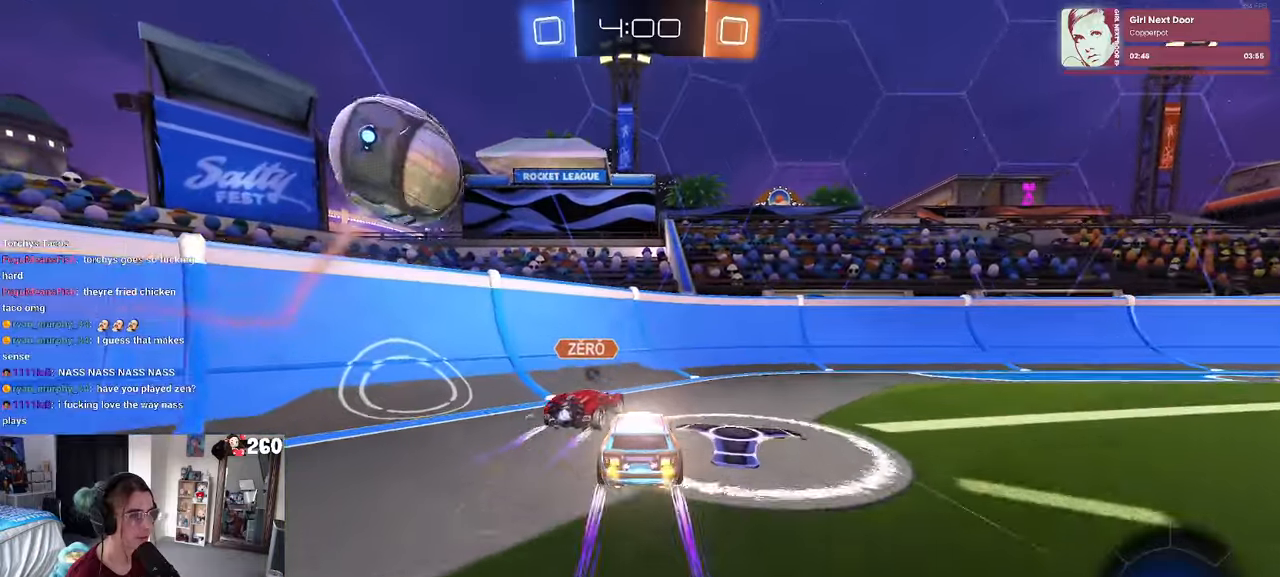
{"buttons": [], "left_stick": "right", "right_stick": "center", "events": [[100, "left_stick", "left"], [233, "left_stick", "center"], [300, "left_stick", "right"]]}
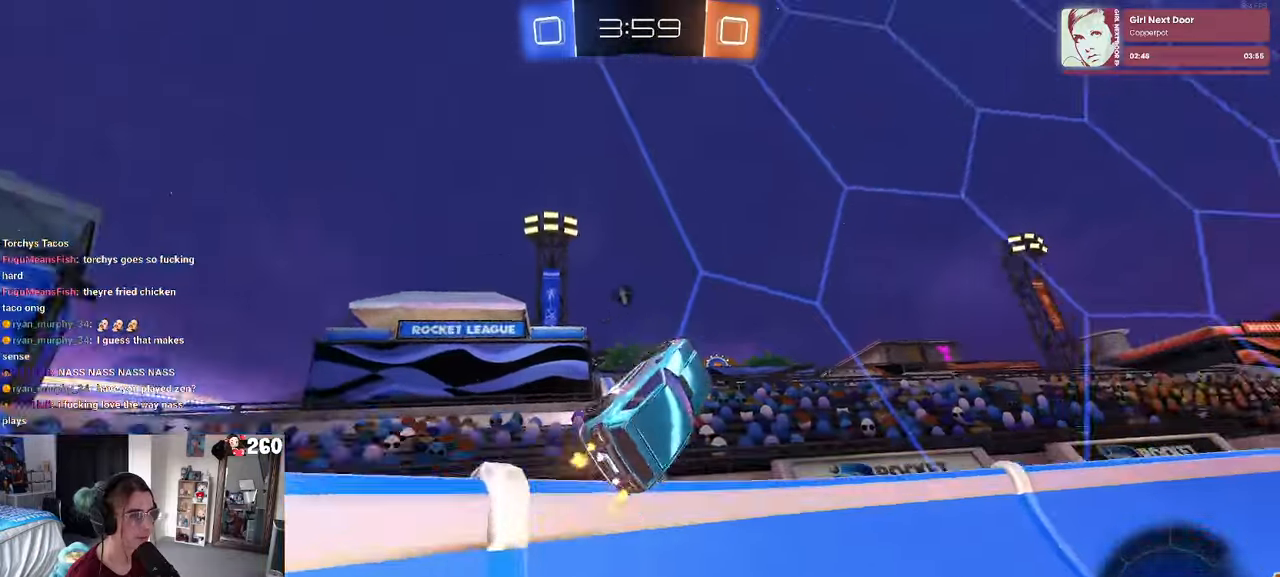
{"buttons": ["R1"], "left_stick": "center", "right_stick": "center", "events": [[400, "R1", "down"], [467, "left_stick", "center"]]}
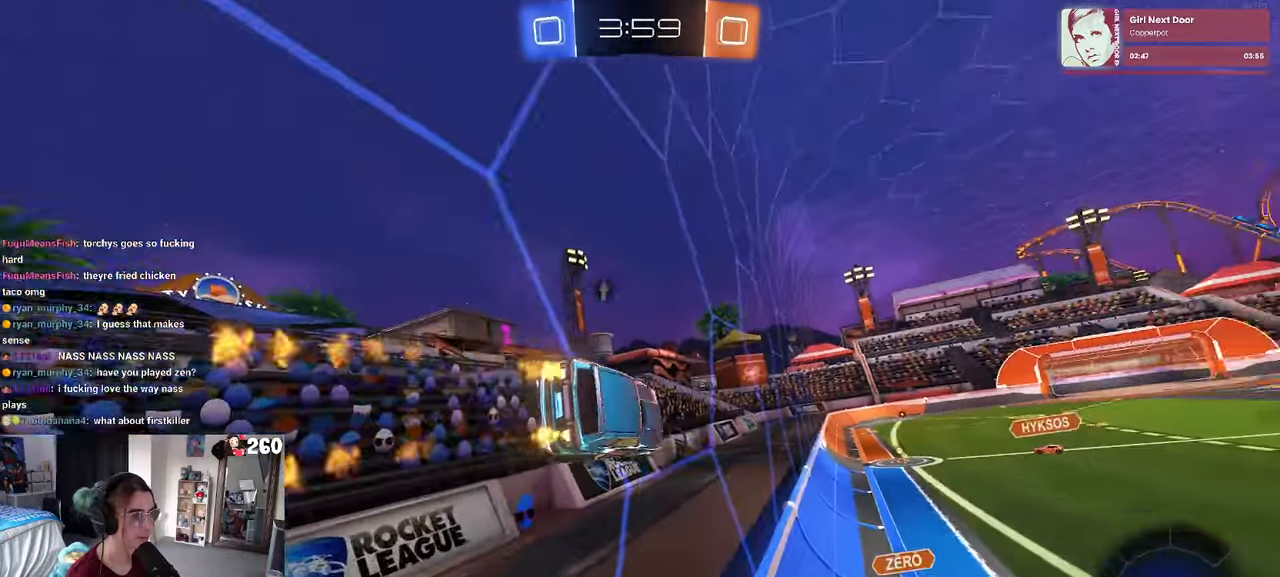
{"buttons": [], "left_stick": "center", "right_stick": "center", "events": [[350, "R1", "up"]]}
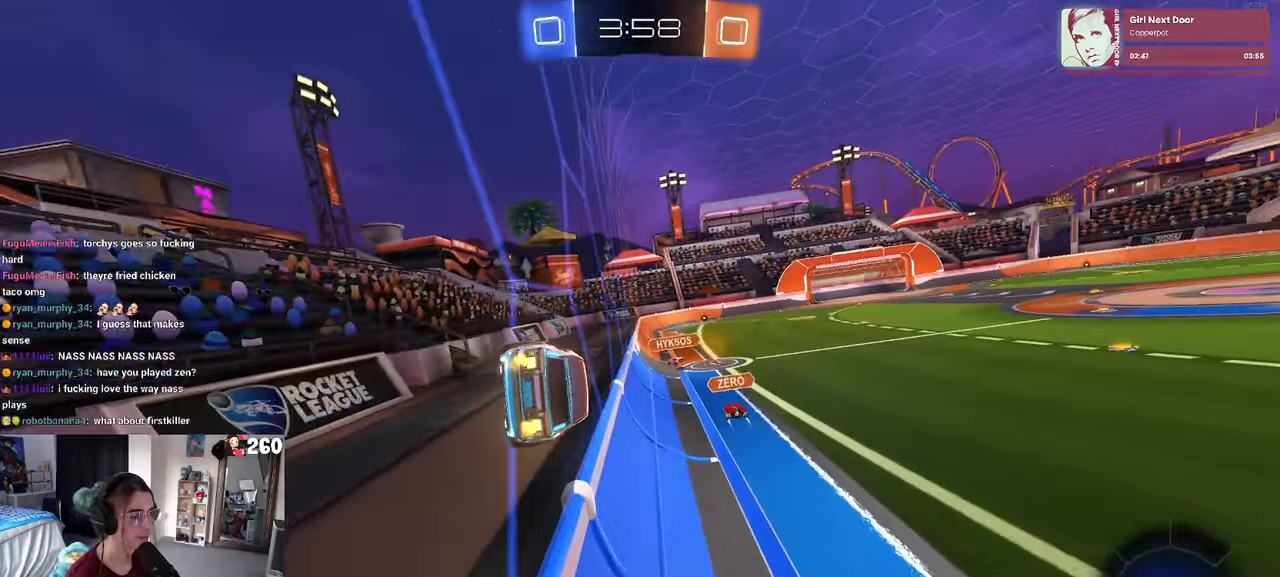
{"buttons": ["TRIANGLE"], "left_stick": "right", "right_stick": "center", "events": [[400, "TRIANGLE", "down"], [467, "left_stick", "right"]]}